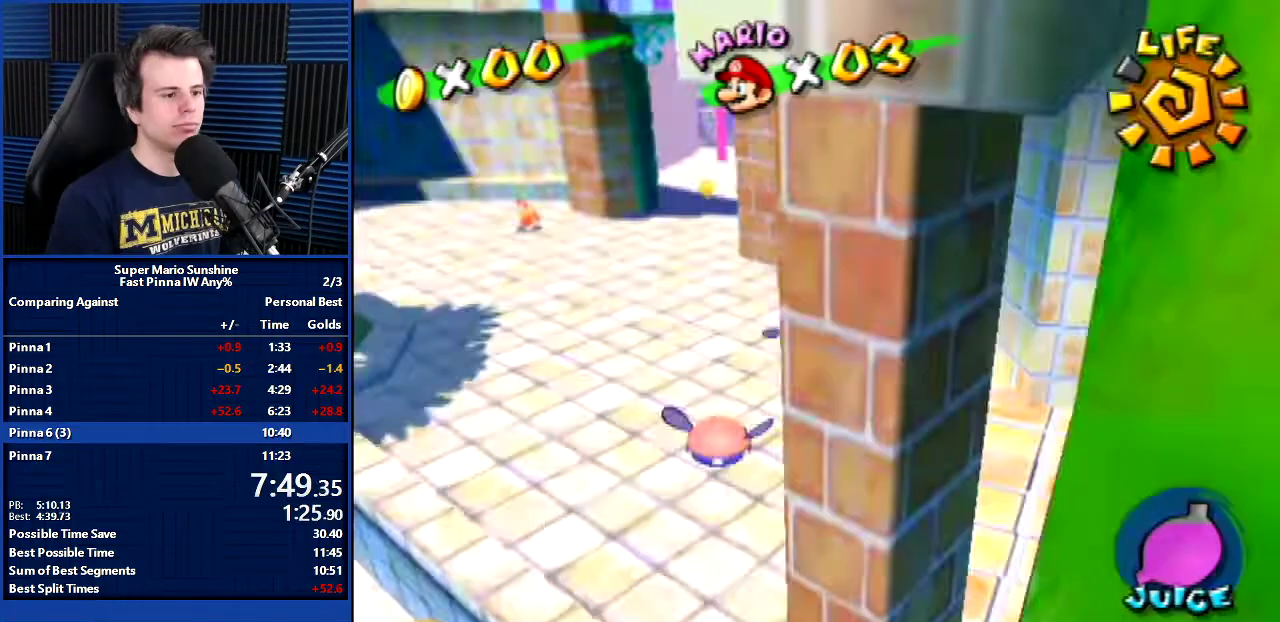
Gameplay with a controller; each line is a JSON object with the inputs held at the frame after it. "events" lists button and stick changes between this image and that frame as [ms after this image, input, new state], when the widget could be followed in between. Not read: DPAD_UP L3 R3 right_stick.
{"buttons": [], "left_stick": "up", "events": []}
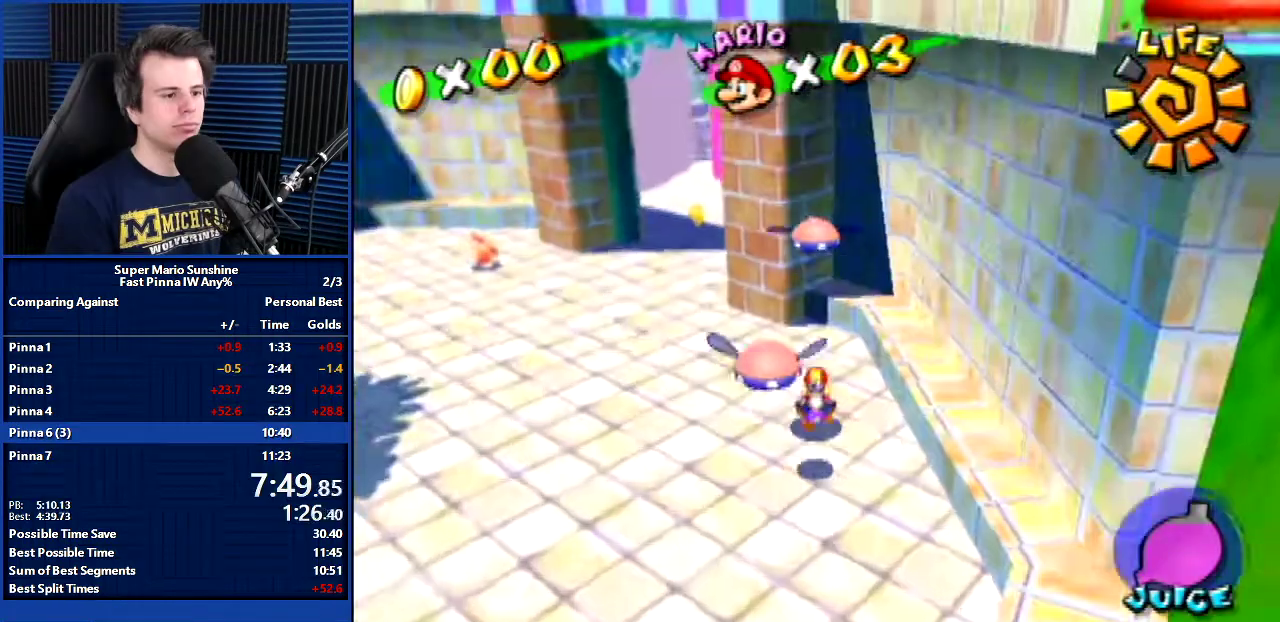
{"buttons": [], "left_stick": "up", "events": []}
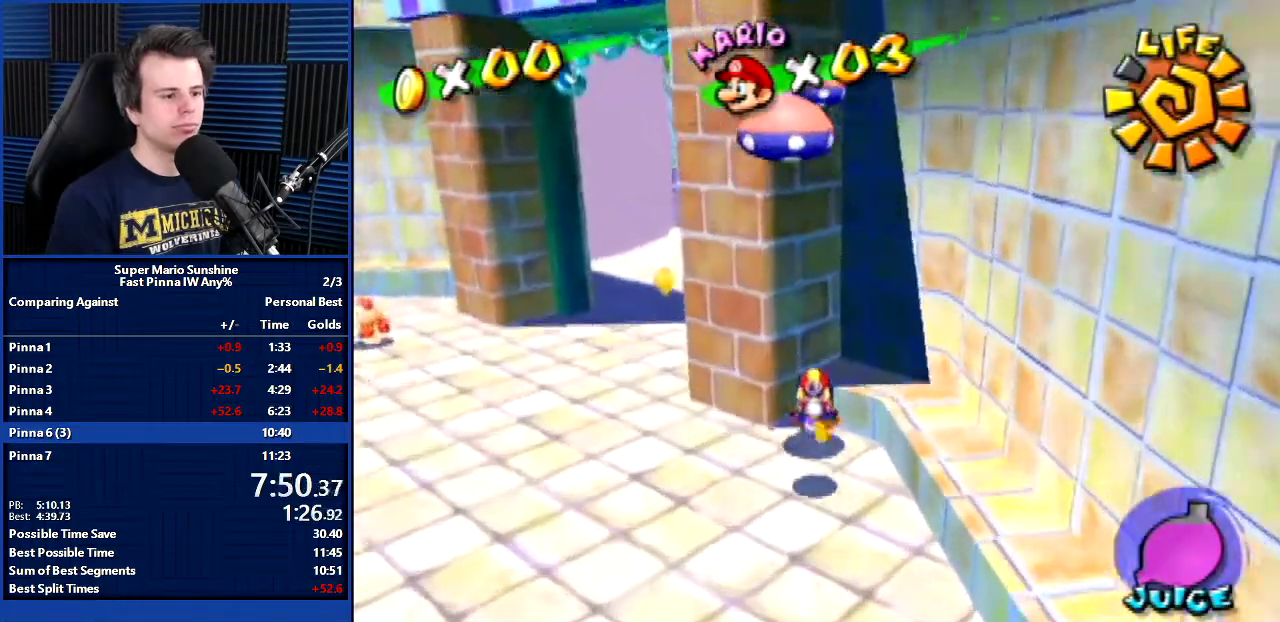
{"buttons": ["DPAD_DOWN"], "left_stick": "down", "events": [[33, "left_stick", "down"], [67, "DPAD_DOWN", "down"]]}
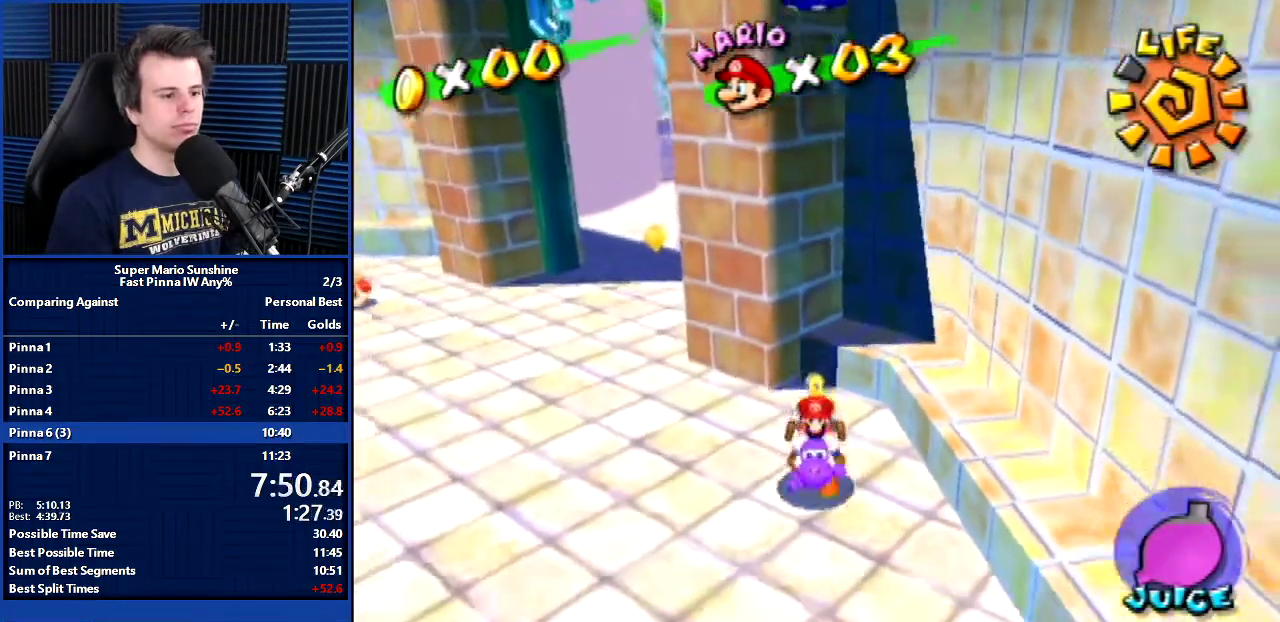
{"buttons": ["DPAD_DOWN", "DPAD_LEFT"], "left_stick": "down-left", "events": [[234, "DPAD_LEFT", "down"], [234, "left_stick", "down-left"]]}
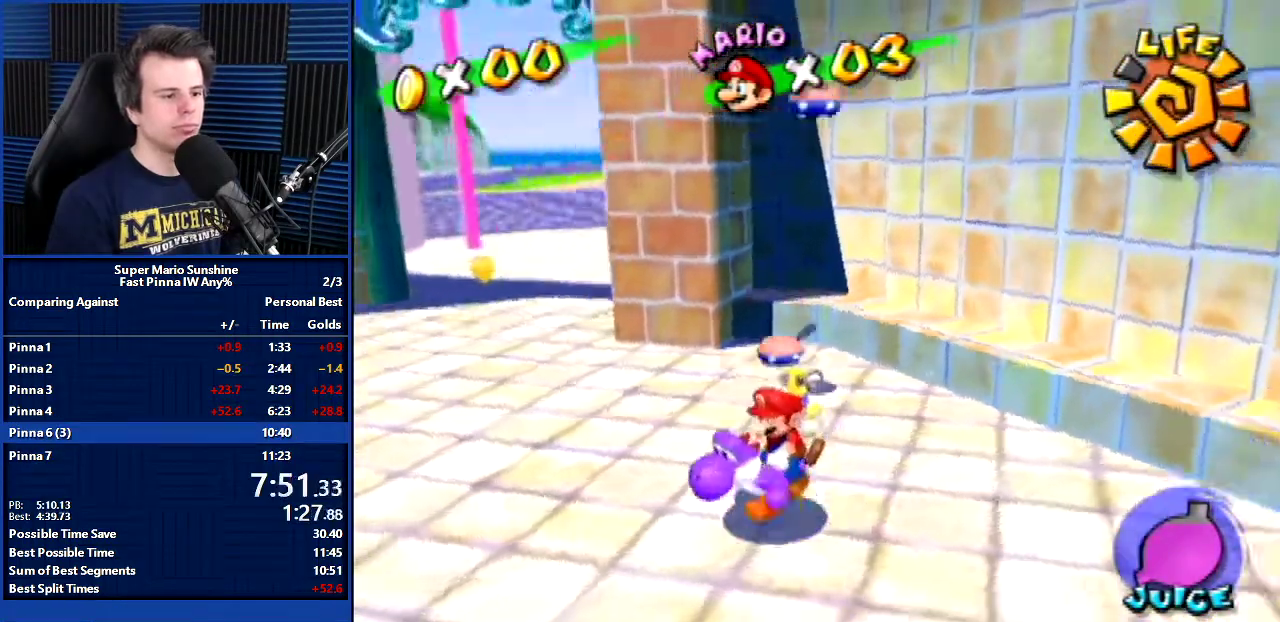
{"buttons": [], "left_stick": "up", "events": [[66, "DPAD_DOWN", "up"], [100, "left_stick", "left"], [200, "left_stick", "up-left"], [400, "left_stick", "up"], [433, "DPAD_LEFT", "up"]]}
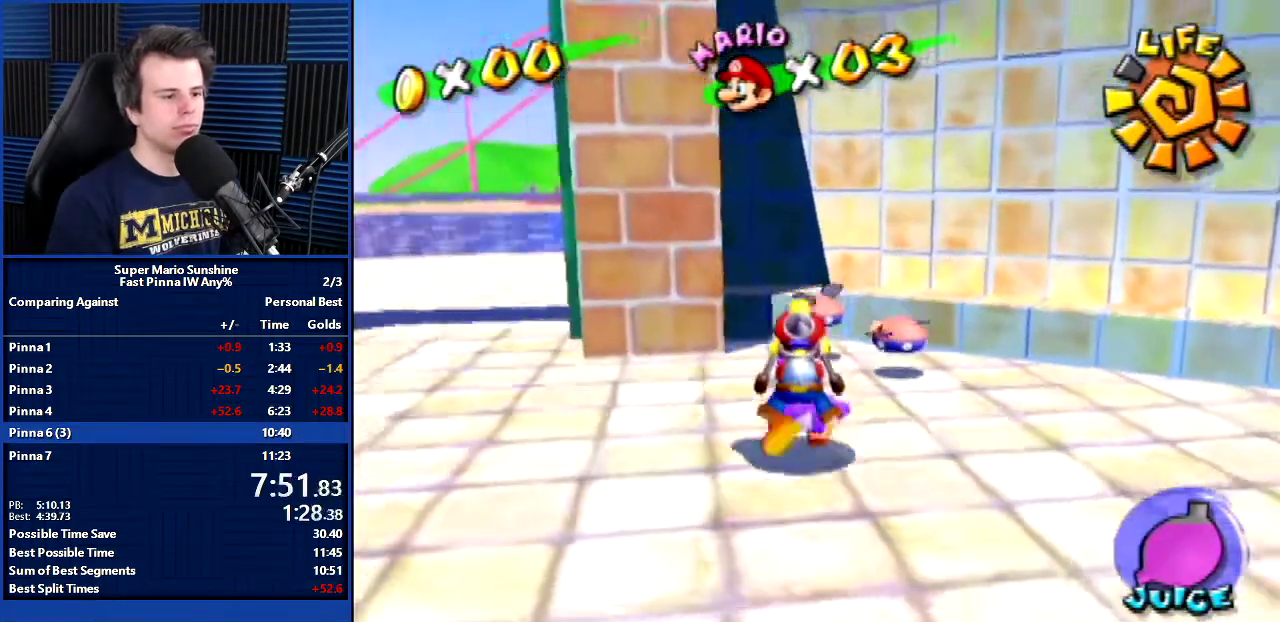
{"buttons": ["DPAD_LEFT"], "left_stick": "left", "events": [[34, "left_stick", "center"], [401, "B", "down"], [501, "B", "up"], [501, "DPAD_LEFT", "down"], [501, "left_stick", "left"]]}
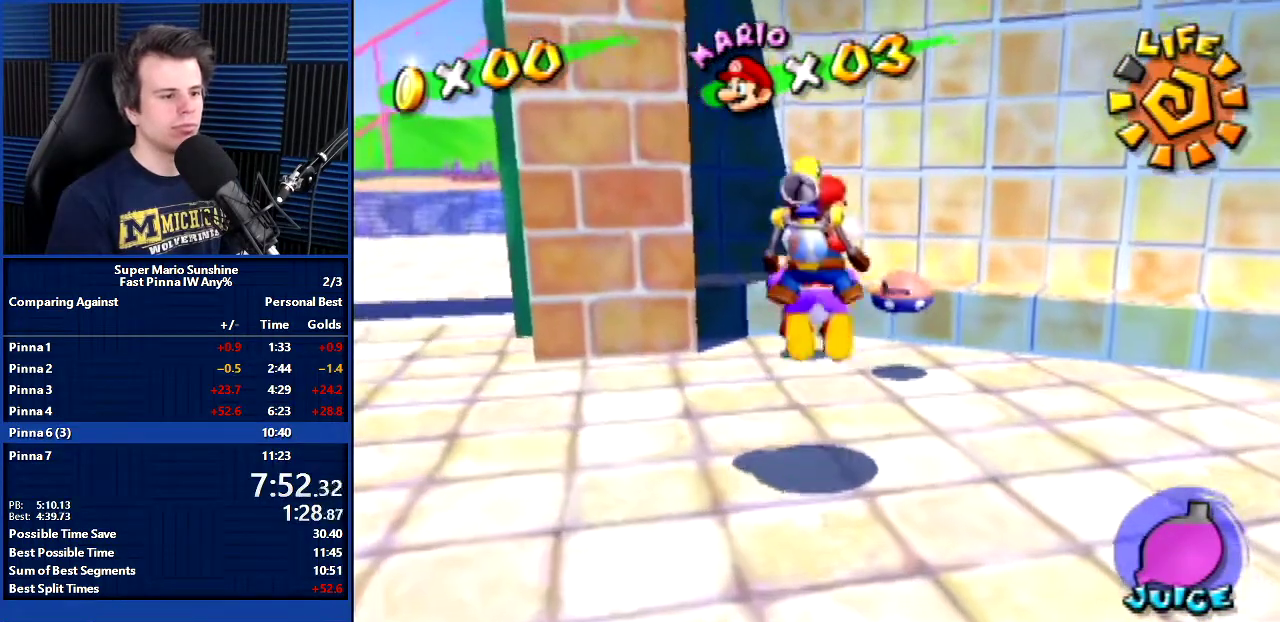
{"buttons": [], "left_stick": "center", "events": [[167, "DPAD_LEFT", "up"], [167, "left_stick", "center"], [233, "R1", "down"], [333, "R1", "up"]]}